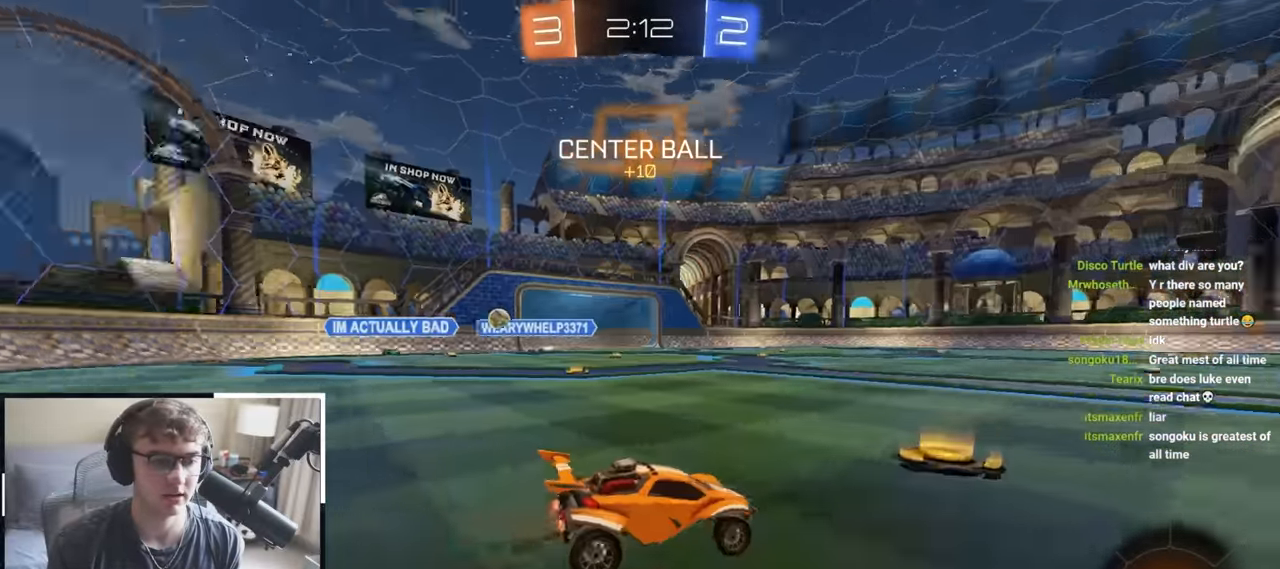
Gameplay with a controller (PlayStation layout); each line is a JSON object with the inputs held at the frame after it. "events" lists button and stick changes between this image and that frame as [ms after this image, input, new state], when the widget could be followed in between.
{"buttons": [], "left_stick": "up", "right_stick": "center", "events": []}
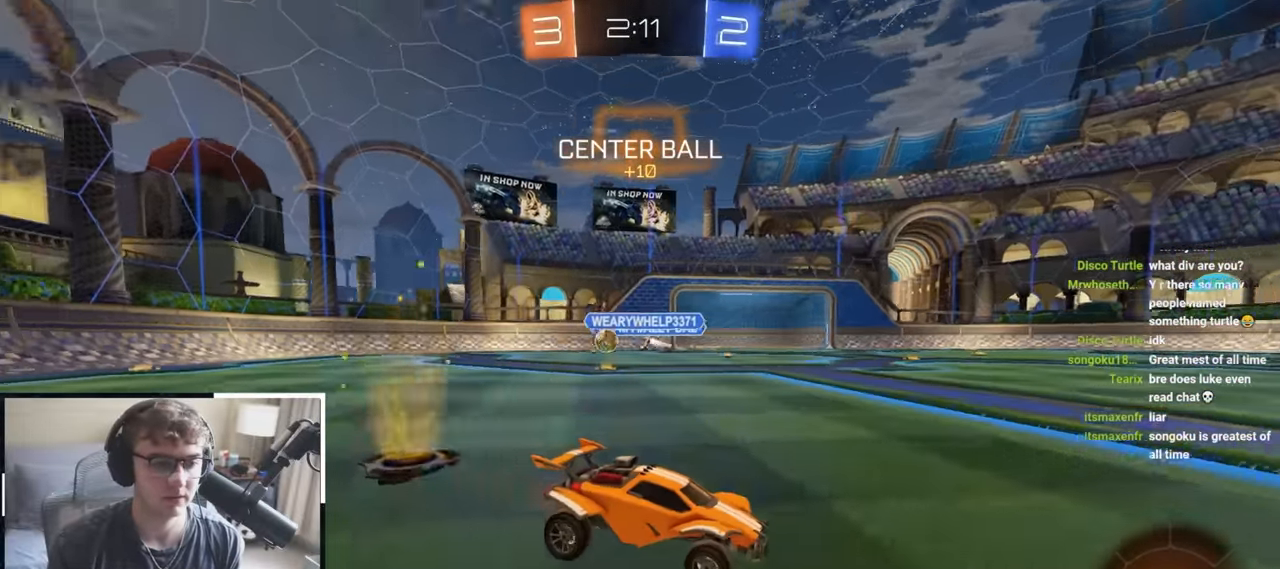
{"buttons": [], "left_stick": "up", "right_stick": "center", "events": [[183, "TRIANGLE", "down"], [267, "TRIANGLE", "up"]]}
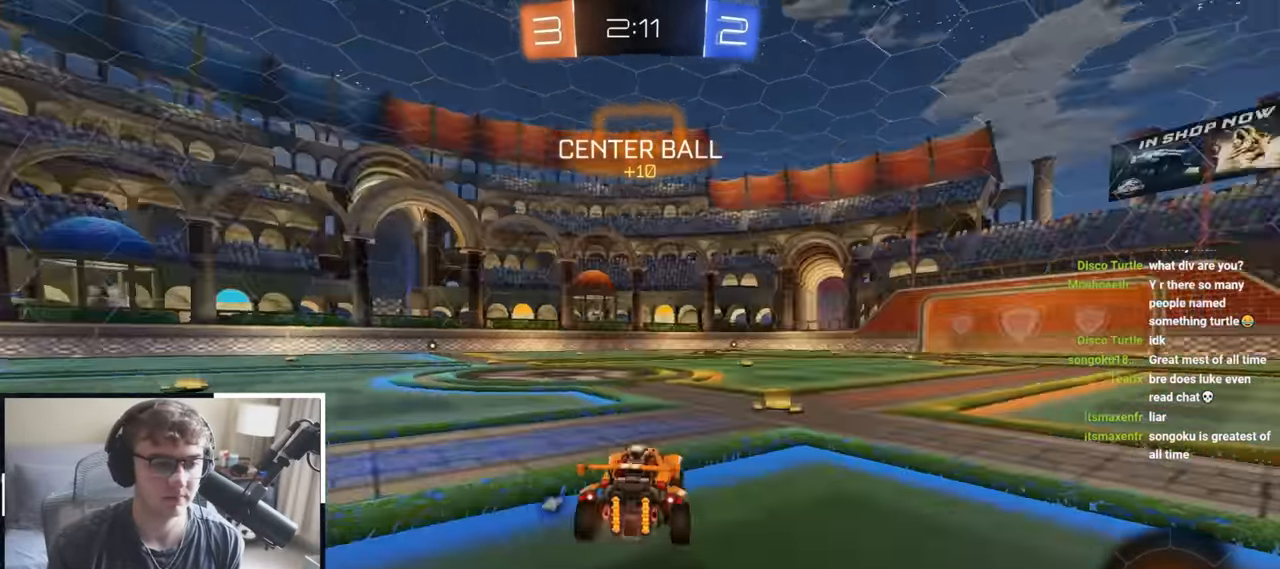
{"buttons": [], "left_stick": "up", "right_stick": "center", "events": [[183, "TRIANGLE", "down"], [250, "TRIANGLE", "up"]]}
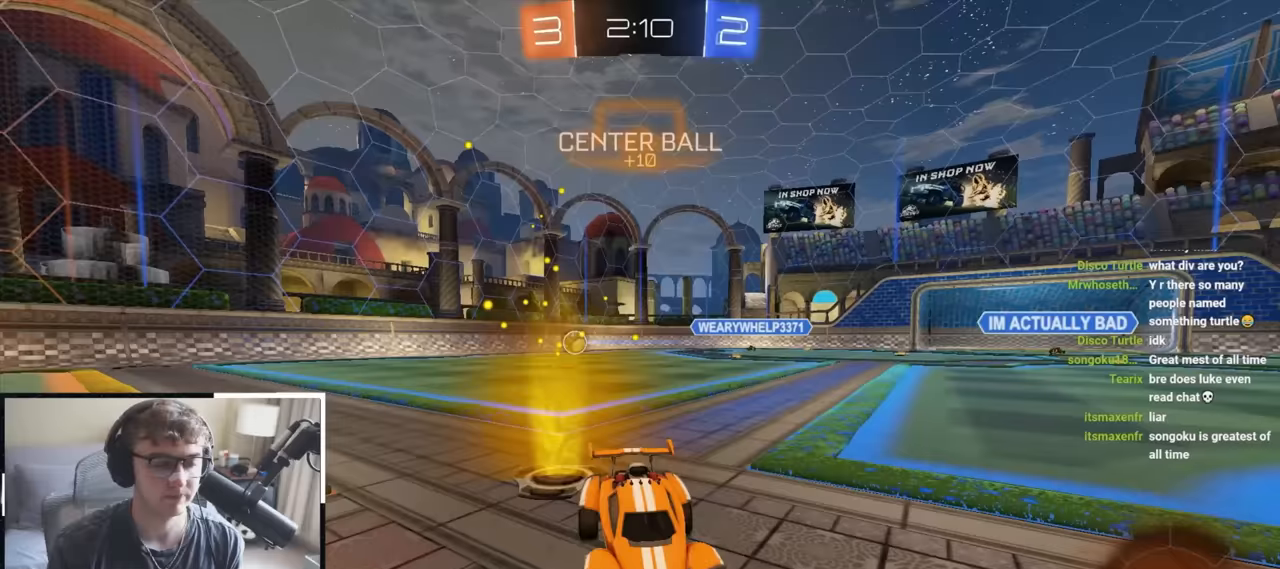
{"buttons": [], "left_stick": "up", "right_stick": "center", "events": []}
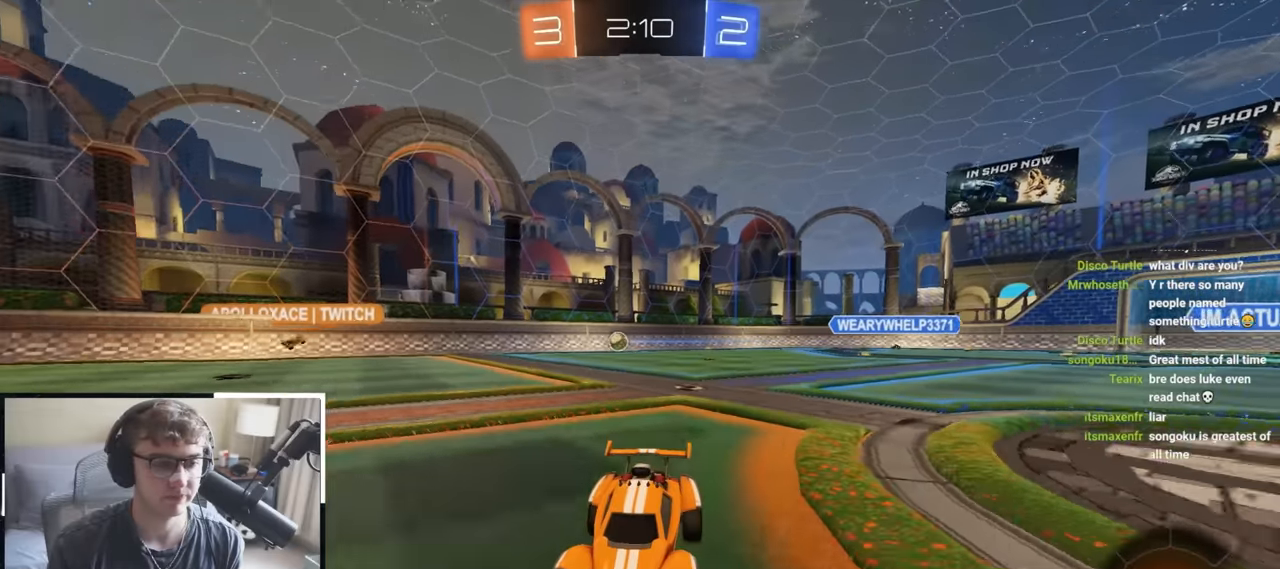
{"buttons": [], "left_stick": "up-left", "right_stick": "center", "events": [[500, "left_stick", "up-left"]]}
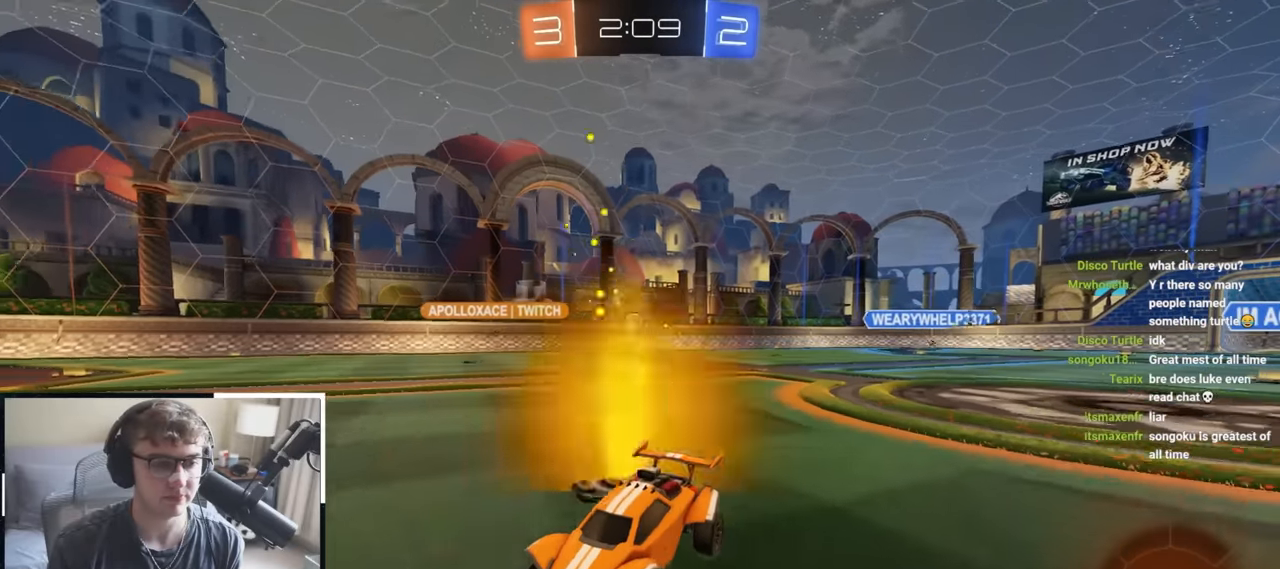
{"buttons": [], "left_stick": "up-left", "right_stick": "center", "events": [[17, "R1", "down"], [150, "R1", "up"]]}
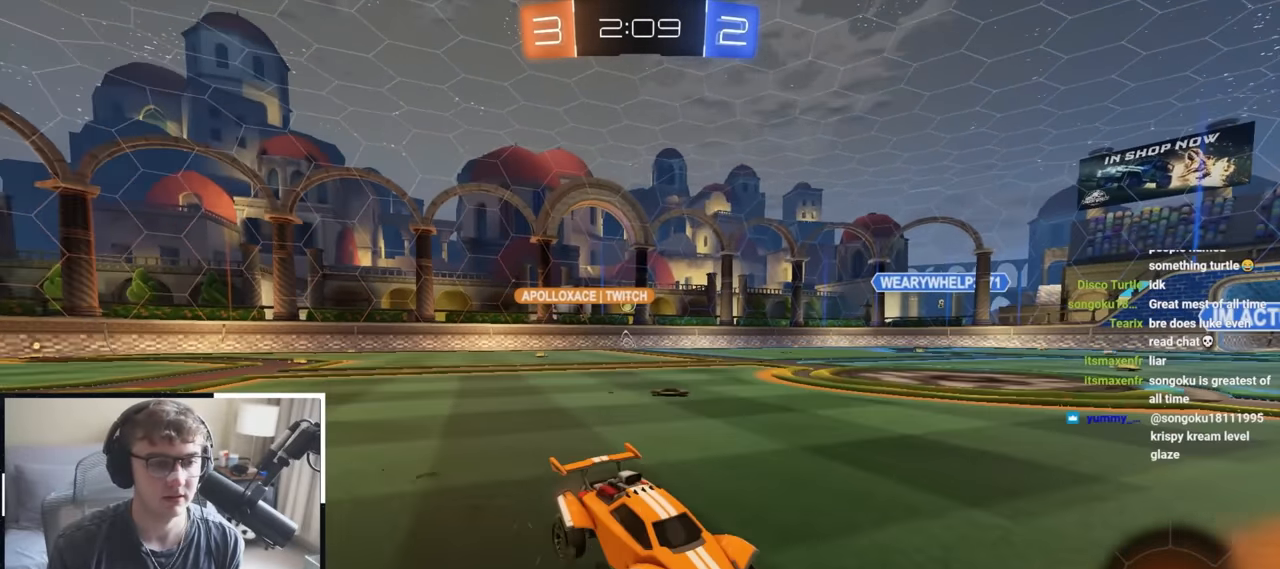
{"buttons": [], "left_stick": "up-left", "right_stick": "center", "events": [[33, "left_stick", "center"], [200, "left_stick", "up-left"], [217, "R1", "down"], [333, "R1", "up"]]}
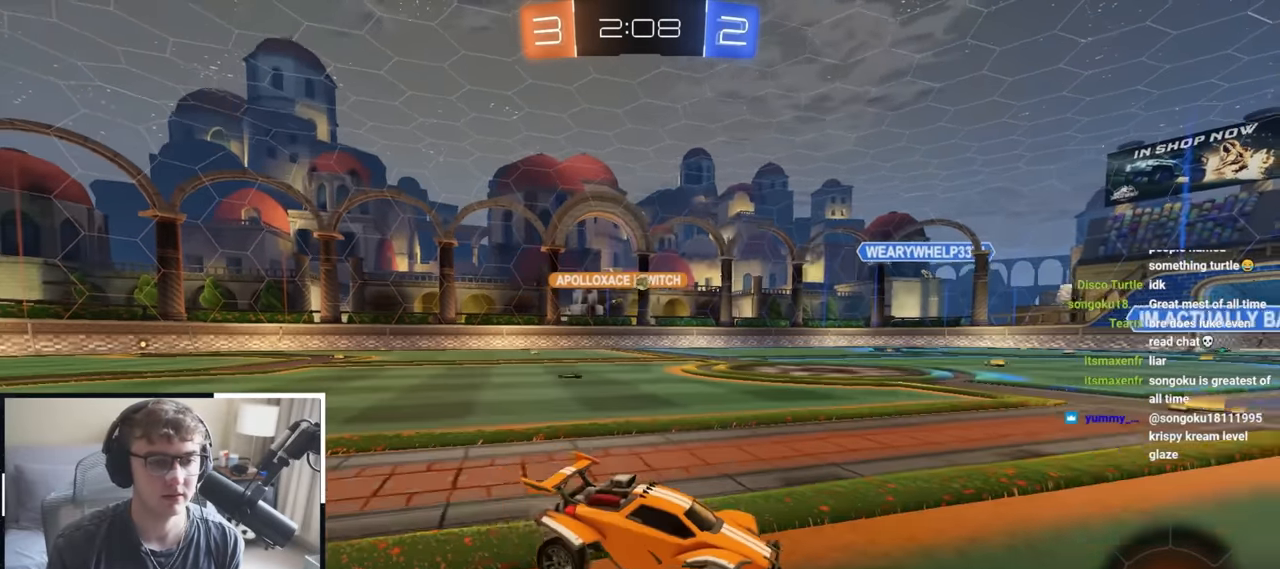
{"buttons": [], "left_stick": "up-left", "right_stick": "center", "events": [[33, "left_stick", "center"], [100, "left_stick", "up-left"], [400, "R1", "down"], [500, "R1", "up"]]}
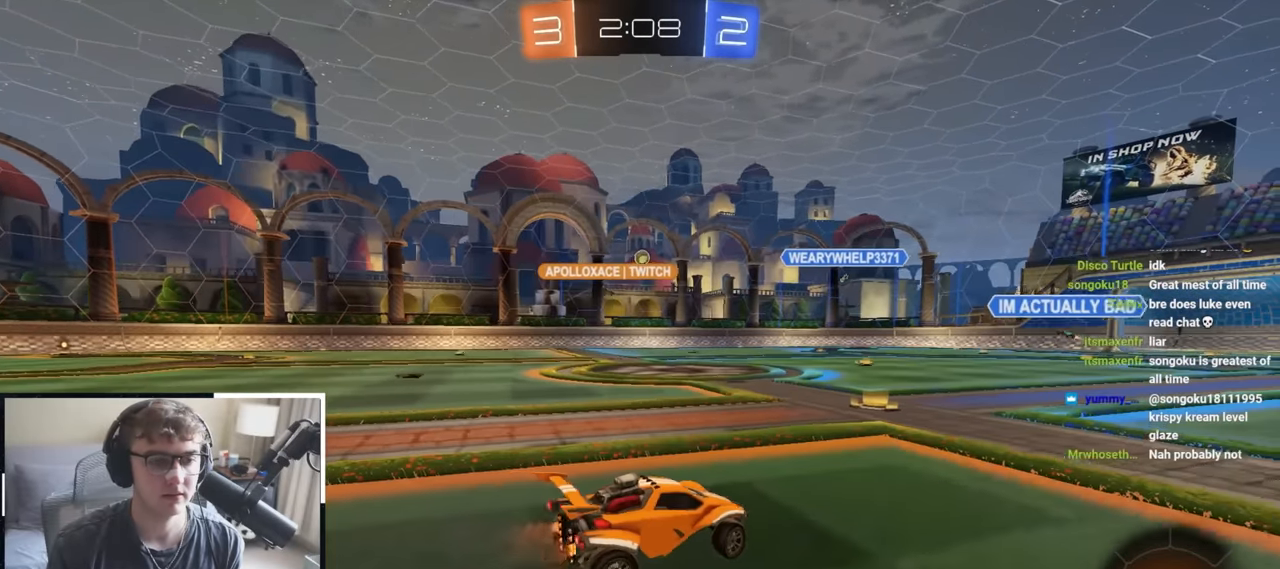
{"buttons": [], "left_stick": "up-left", "right_stick": "center", "events": [[117, "left_stick", "center"], [267, "left_stick", "up-left"], [317, "R1", "down"], [433, "R1", "up"]]}
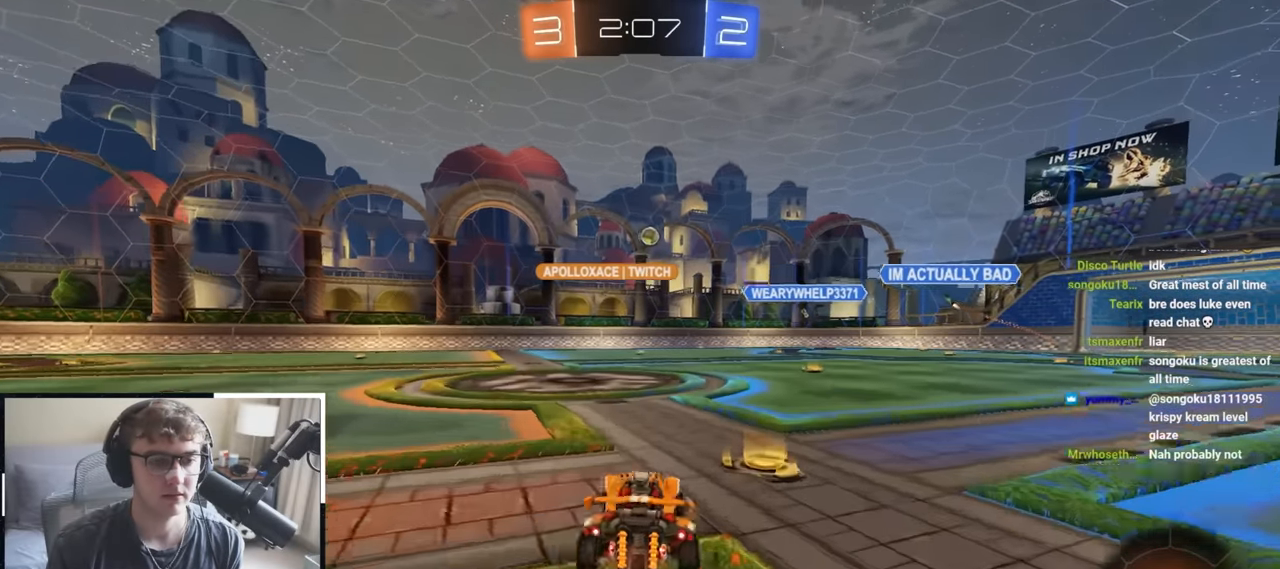
{"buttons": [], "left_stick": "up", "right_stick": "center", "events": [[283, "left_stick", "up"]]}
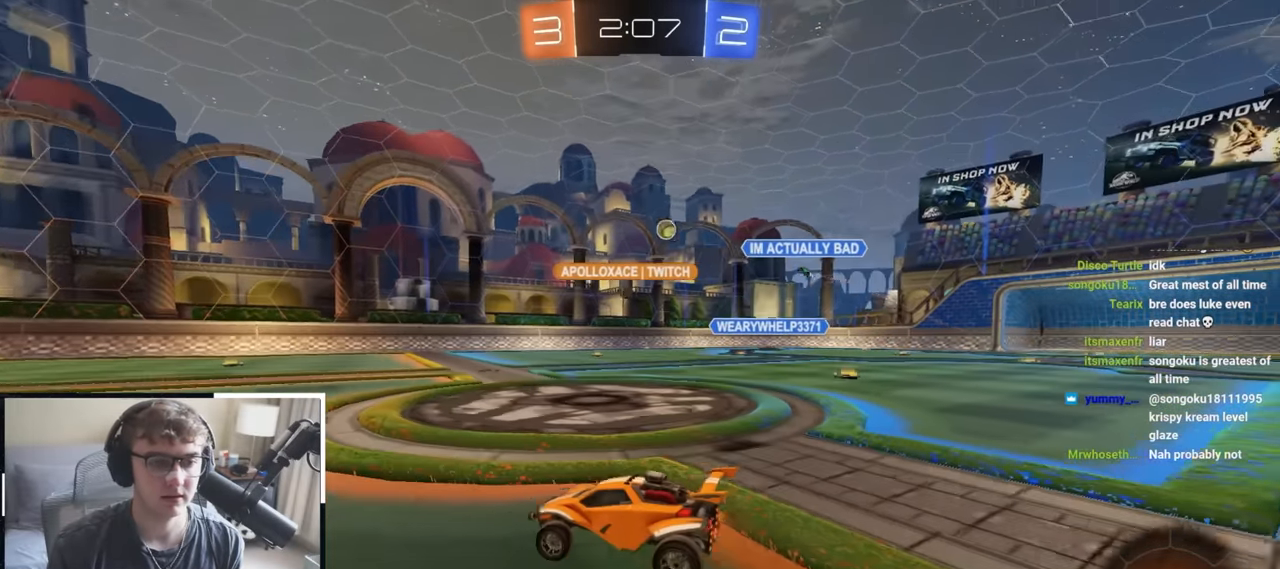
{"buttons": [], "left_stick": "up", "right_stick": "center", "events": []}
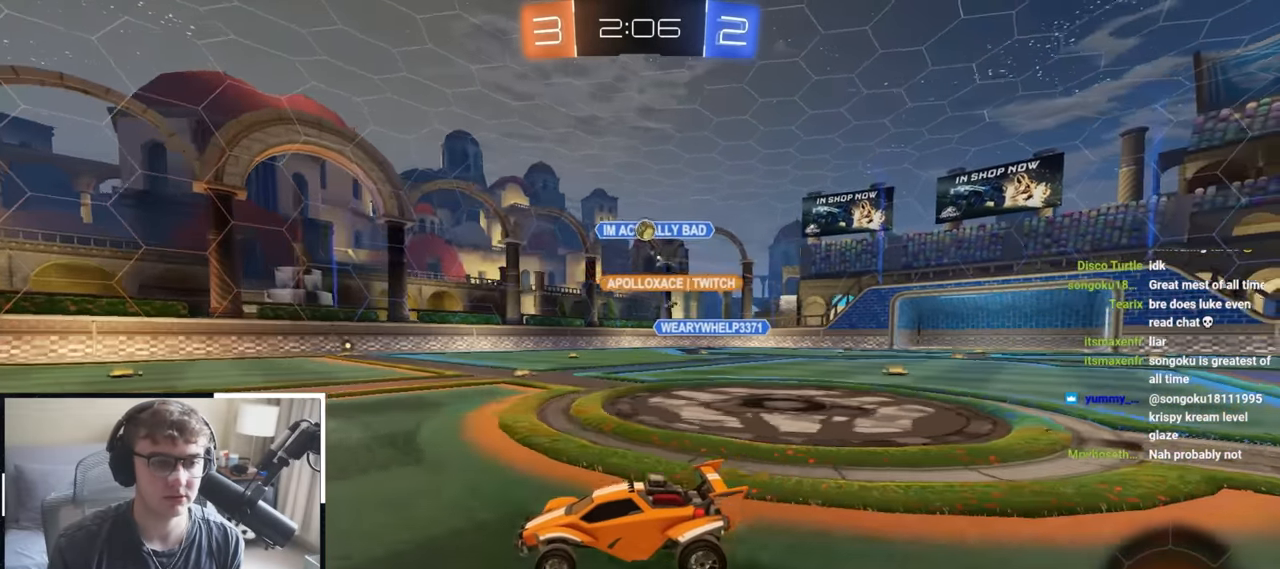
{"buttons": [], "left_stick": "up", "right_stick": "center", "events": [[150, "L2", "down"], [283, "L2", "up"]]}
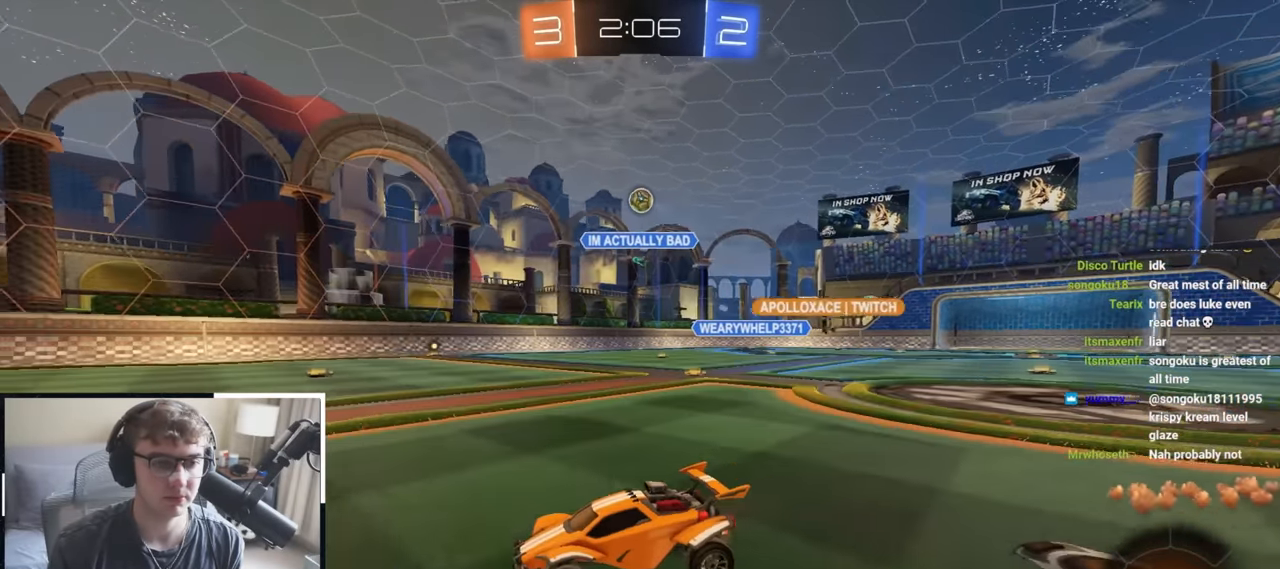
{"buttons": [], "left_stick": "center", "right_stick": "center", "events": [[50, "left_stick", "up-right"], [167, "left_stick", "center"]]}
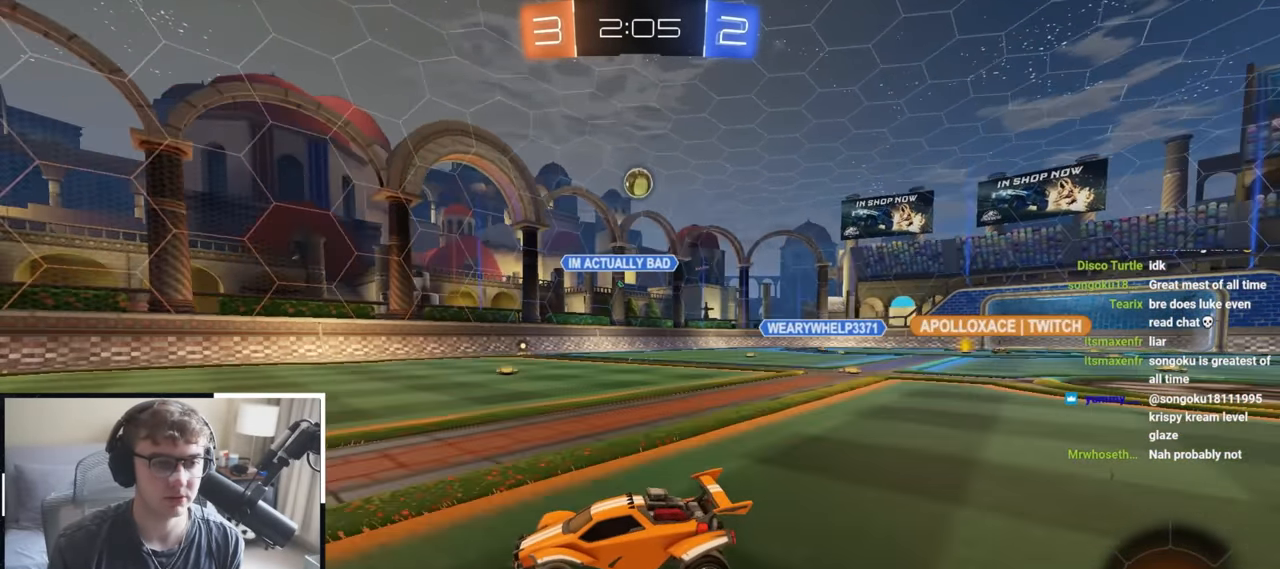
{"buttons": ["L2"], "left_stick": "up-right", "right_stick": "center", "events": [[383, "left_stick", "up-right"], [450, "L2", "down"]]}
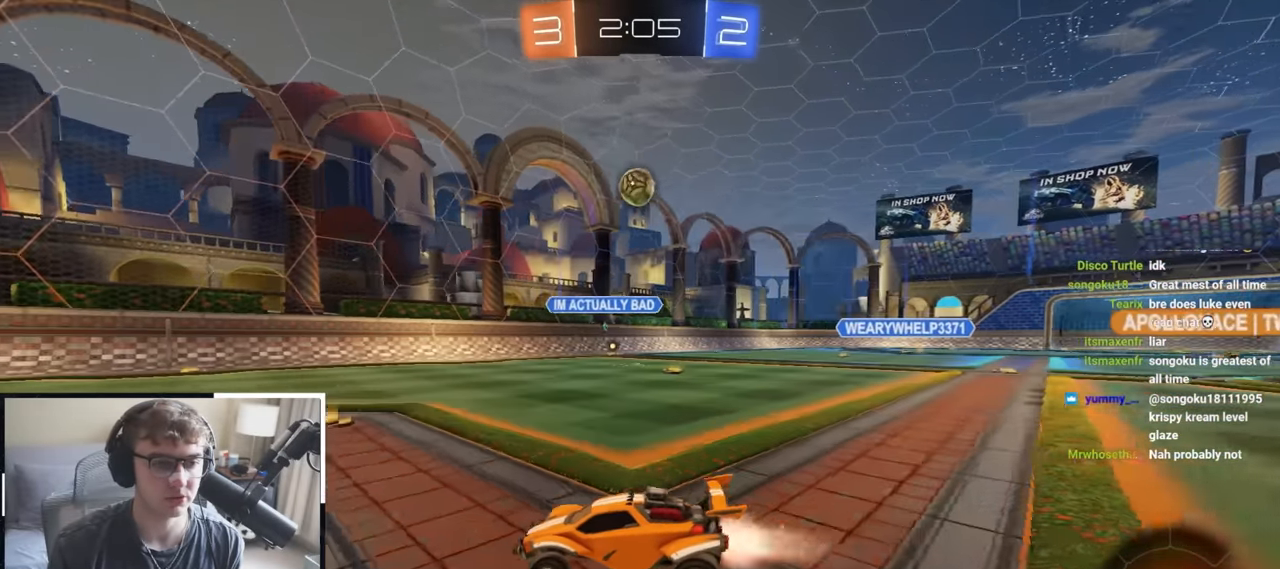
{"buttons": [], "left_stick": "center", "right_stick": "center", "events": [[133, "L2", "up"], [217, "left_stick", "center"], [283, "L2", "down"], [300, "left_stick", "up-right"], [417, "L2", "up"], [417, "left_stick", "center"]]}
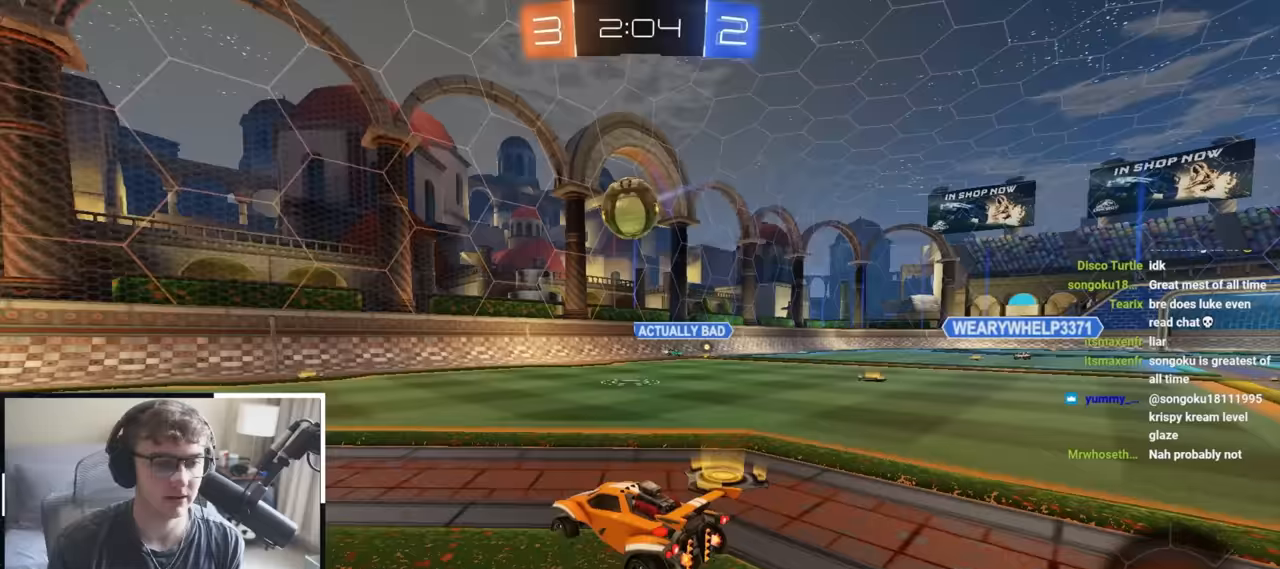
{"buttons": [], "left_stick": "up-left", "right_stick": "center", "events": [[17, "L2", "down"], [33, "left_stick", "up-left"], [117, "left_stick", "up"], [233, "left_stick", "up-left"], [350, "L2", "up"], [417, "L2", "down"], [500, "L2", "up"]]}
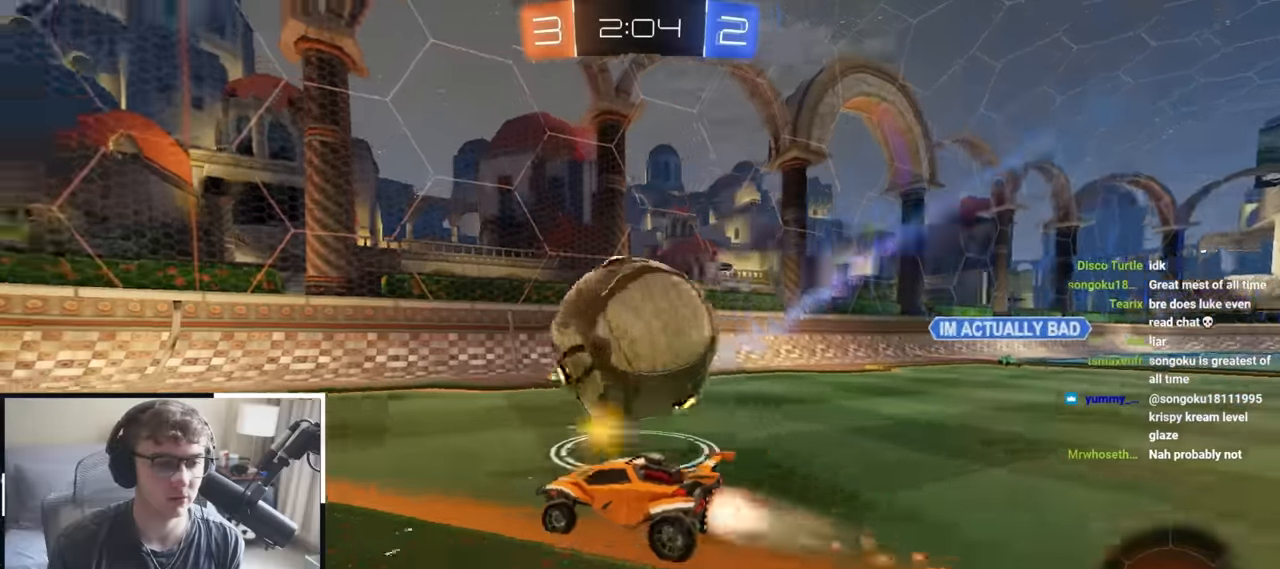
{"buttons": ["TRIANGLE", "L2"], "left_stick": "up-left", "right_stick": "center", "events": [[167, "left_stick", "up"], [200, "TRIANGLE", "down"], [300, "TRIANGLE", "up"], [367, "L2", "down"], [500, "TRIANGLE", "down"], [500, "left_stick", "up-left"]]}
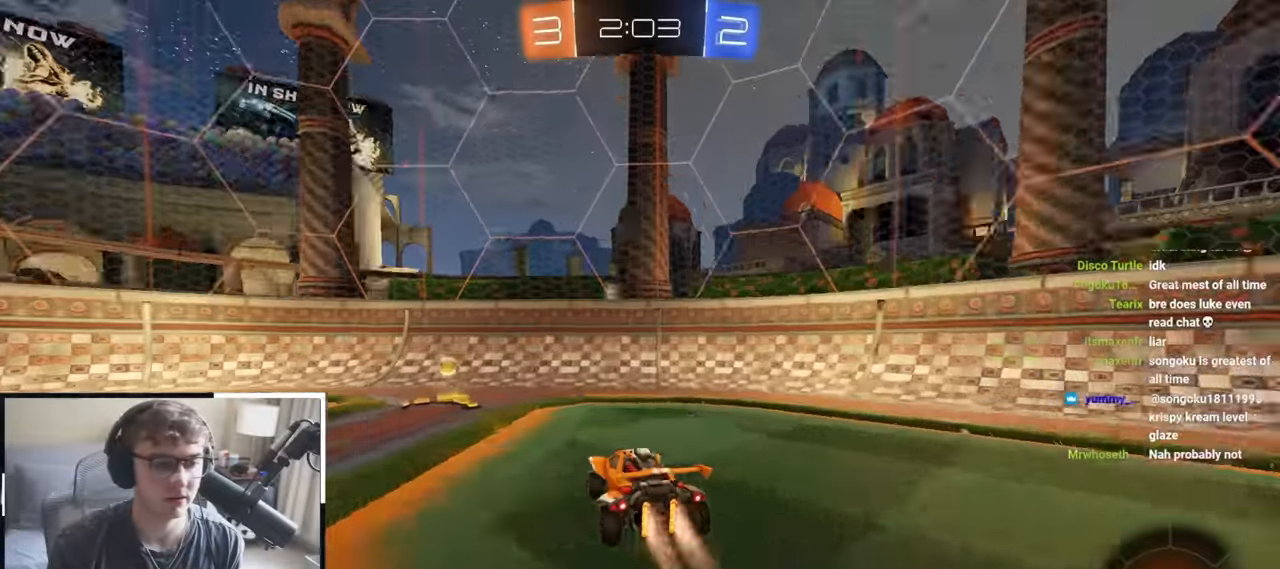
{"buttons": [], "left_stick": "up-left", "right_stick": "center", "events": [[50, "R1", "down"], [133, "TRIANGLE", "up"], [167, "L2", "up"], [200, "R1", "up"], [400, "R1", "down"], [467, "R1", "up"]]}
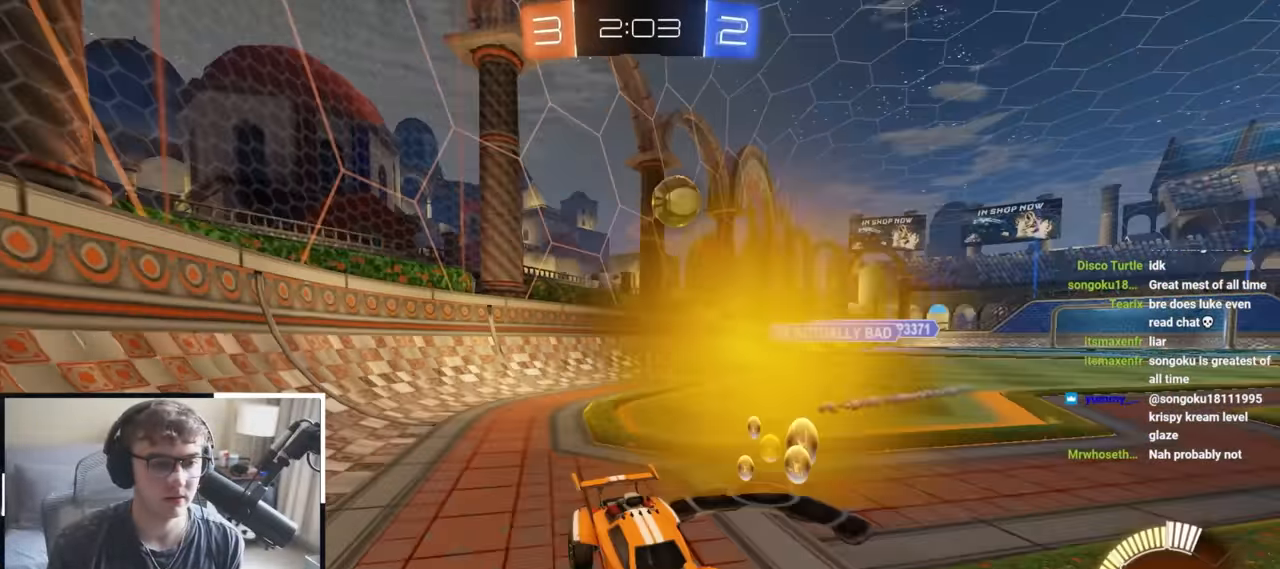
{"buttons": ["CROSS"], "left_stick": "down-left", "right_stick": "center", "events": [[117, "L2", "down"], [283, "L2", "up"], [500, "CROSS", "down"], [500, "left_stick", "down-left"]]}
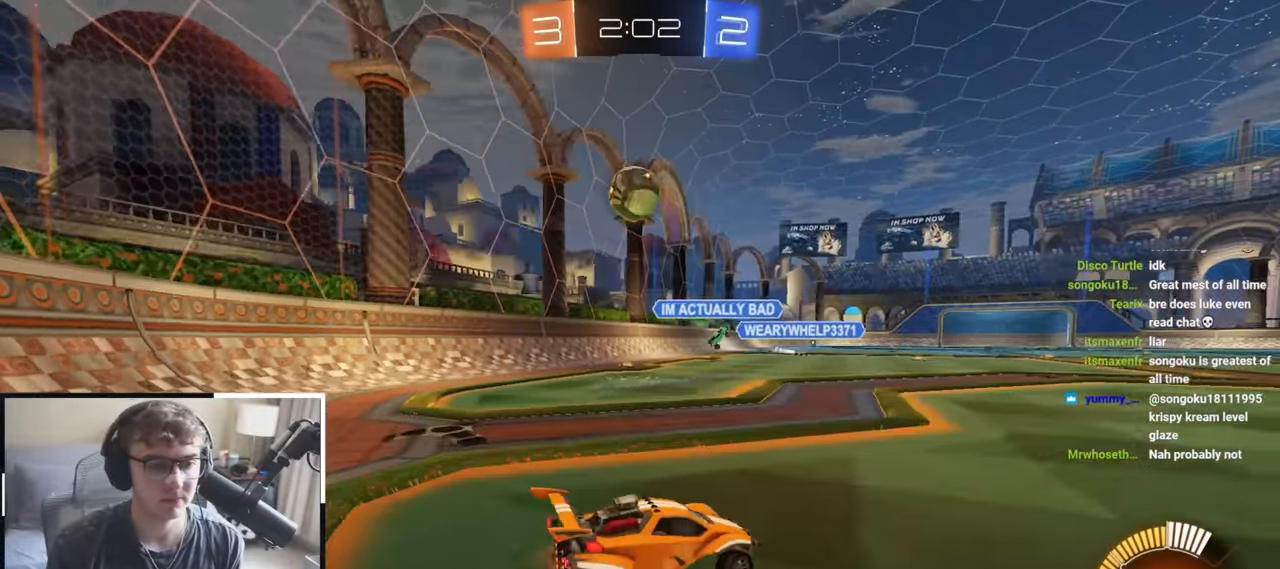
{"buttons": ["L2"], "left_stick": "up-left", "right_stick": "center", "events": [[67, "R1", "down"], [150, "L1", "down"], [150, "L2", "down"], [150, "R1", "up"], [150, "left_stick", "down-right"], [200, "left_stick", "center"], [217, "CROSS", "up"], [217, "L1", "up"], [267, "CROSS", "down"], [417, "CROSS", "up"], [483, "left_stick", "up-left"]]}
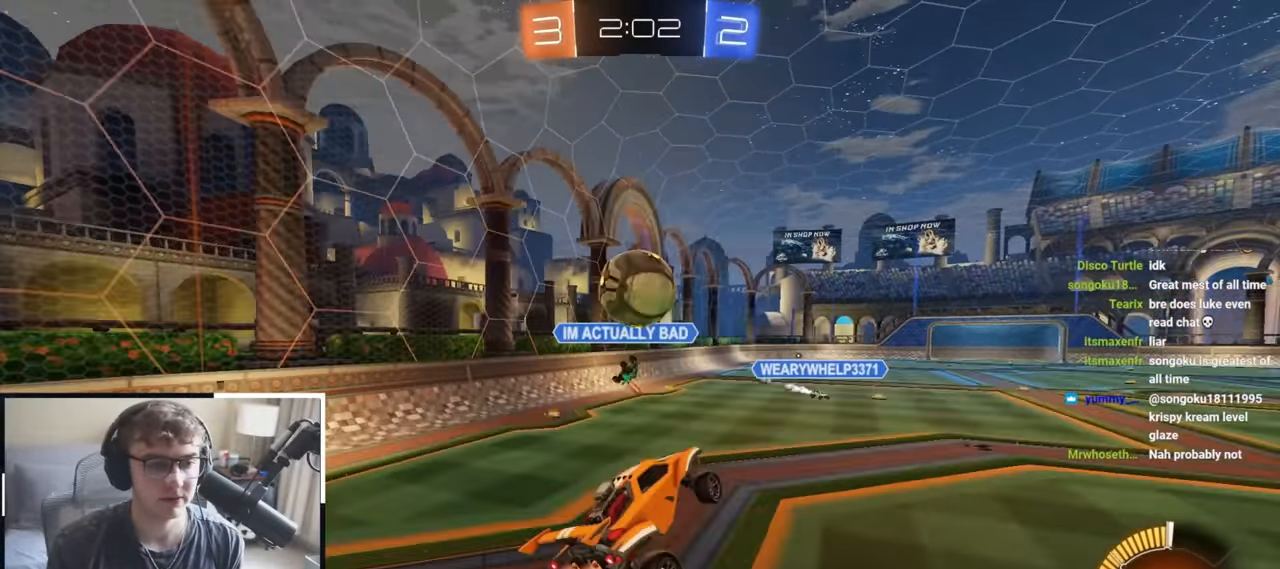
{"buttons": ["L2", "R1"], "left_stick": "left", "right_stick": "center", "events": [[283, "R1", "down"], [333, "left_stick", "left"]]}
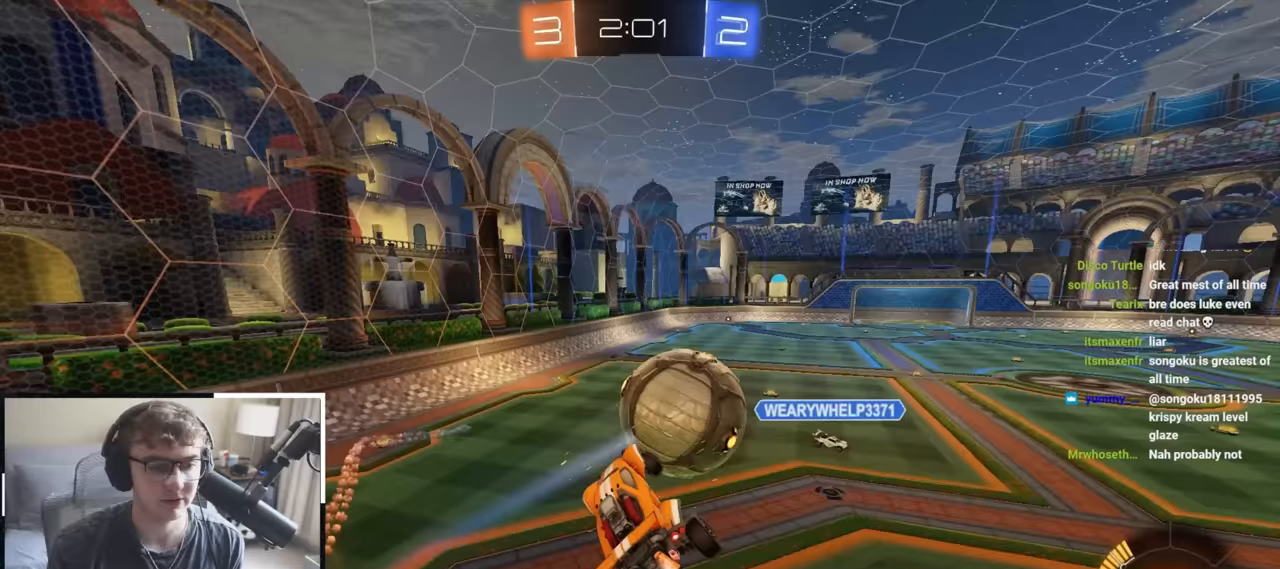
{"buttons": [], "left_stick": "down-left", "right_stick": "center", "events": [[67, "L2", "up"], [267, "R1", "up"], [317, "left_stick", "down-left"]]}
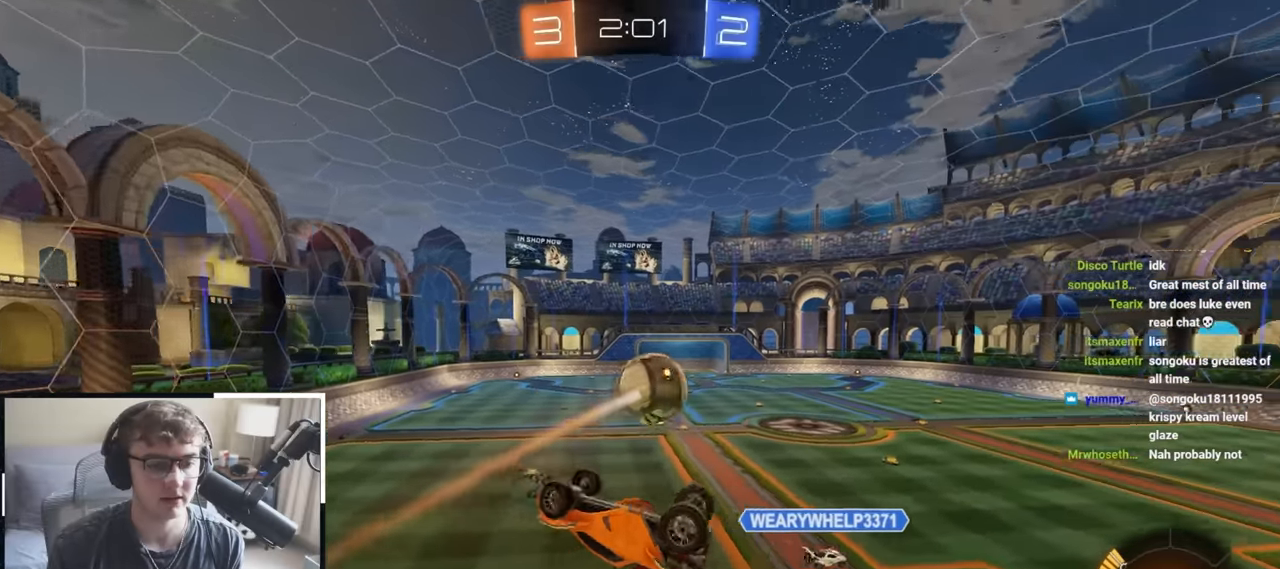
{"buttons": ["SQUARE", "L1", "L2"], "left_stick": "center", "right_stick": "center"}
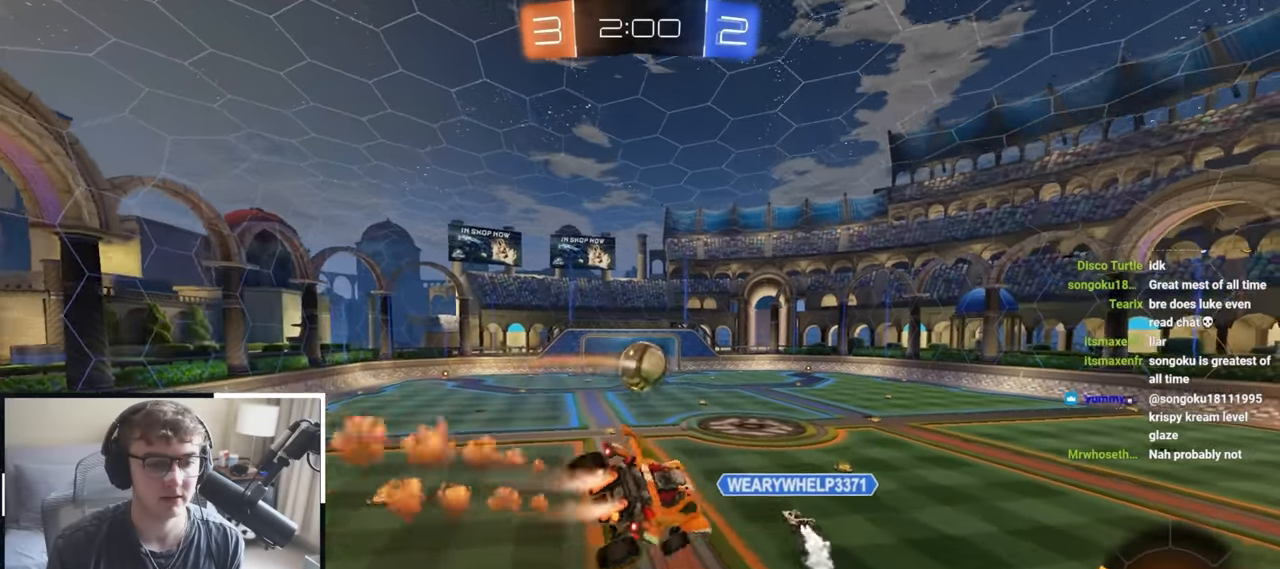
{"buttons": ["L2"], "left_stick": "center", "right_stick": "center", "events": [[17, "SQUARE", "up"], [33, "L1", "up"], [117, "left_stick", "right"], [500, "left_stick", "center"]]}
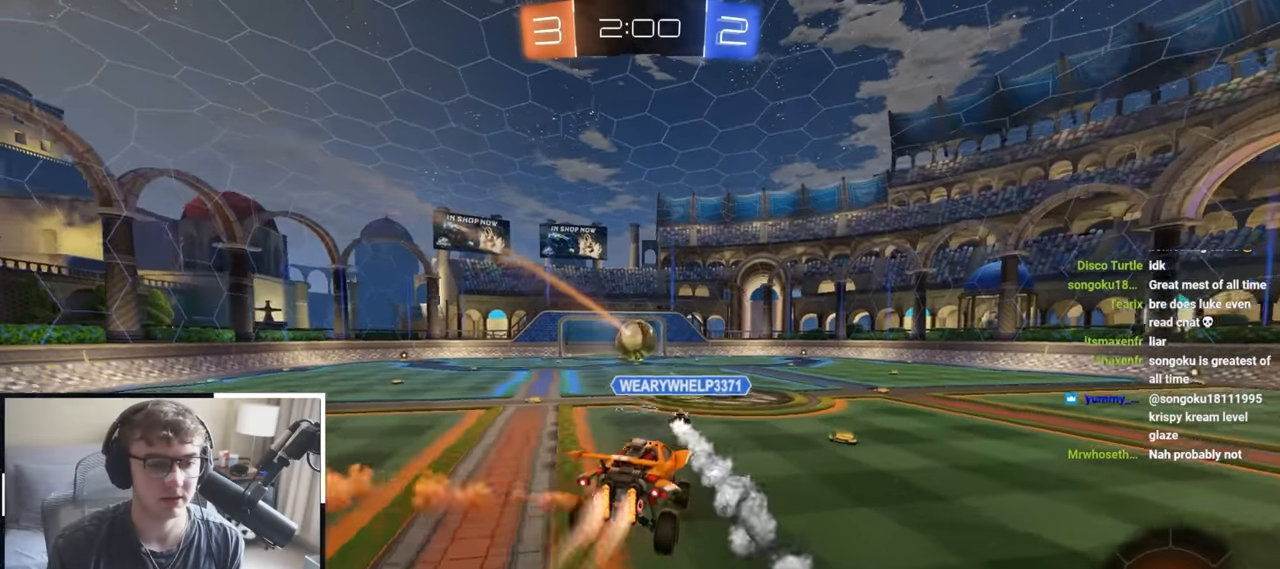
{"buttons": [], "left_stick": "up", "right_stick": "center", "events": [[167, "left_stick", "right"], [250, "left_stick", "up"], [450, "L2", "up"]]}
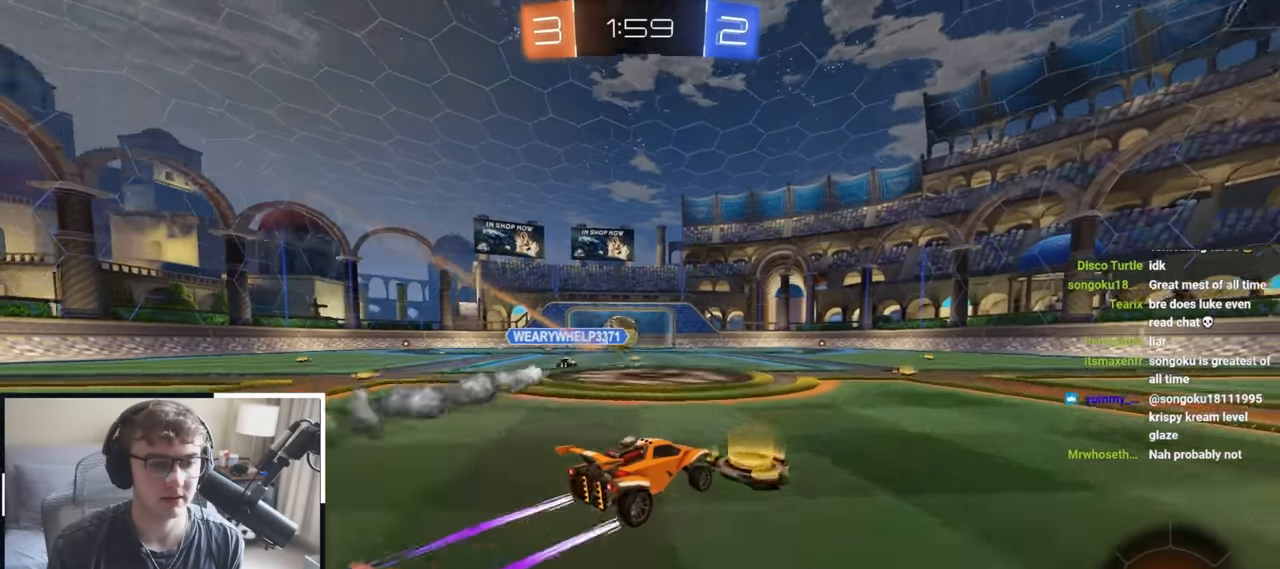
{"buttons": [], "left_stick": "up", "right_stick": "center", "events": []}
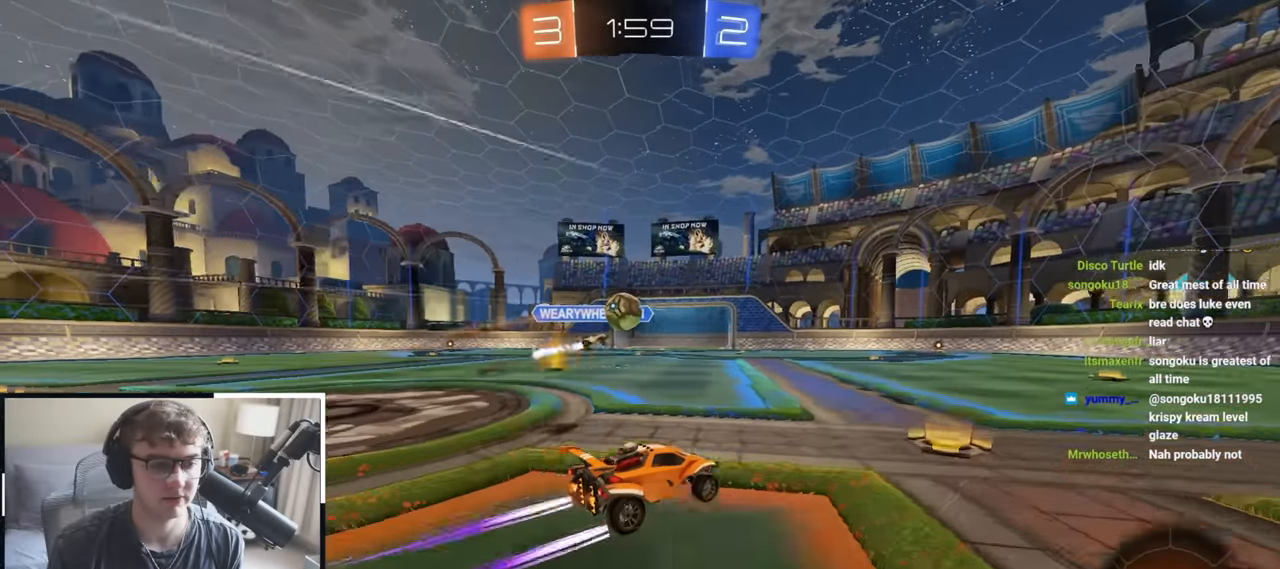
{"buttons": [], "left_stick": "up", "right_stick": "center", "events": []}
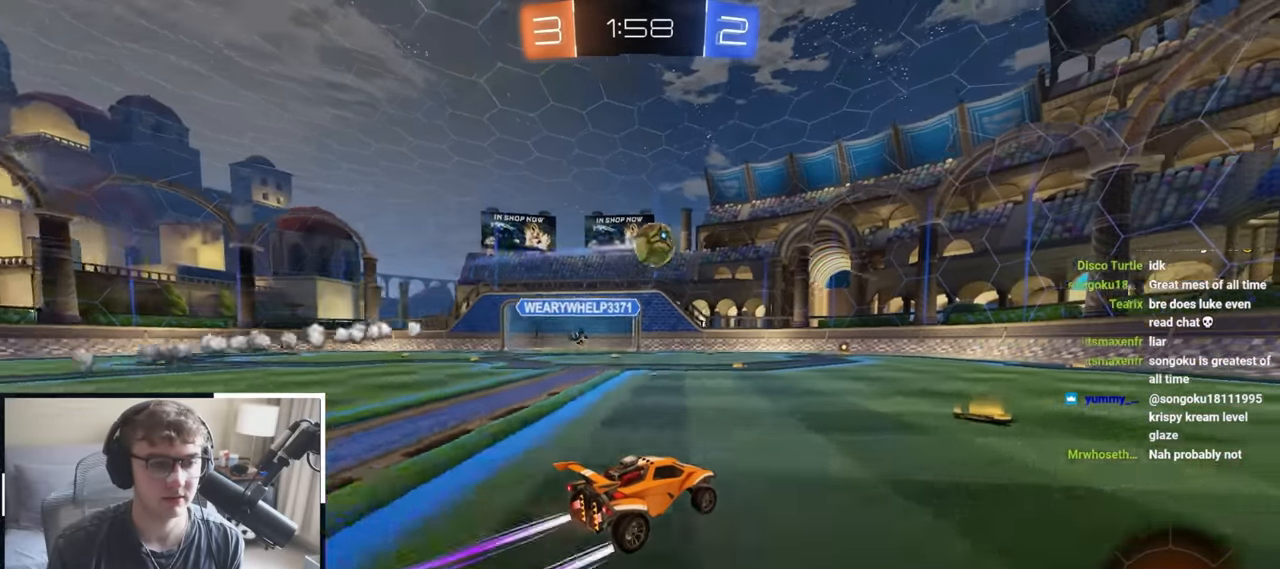
{"buttons": [], "left_stick": "up", "right_stick": "center", "events": []}
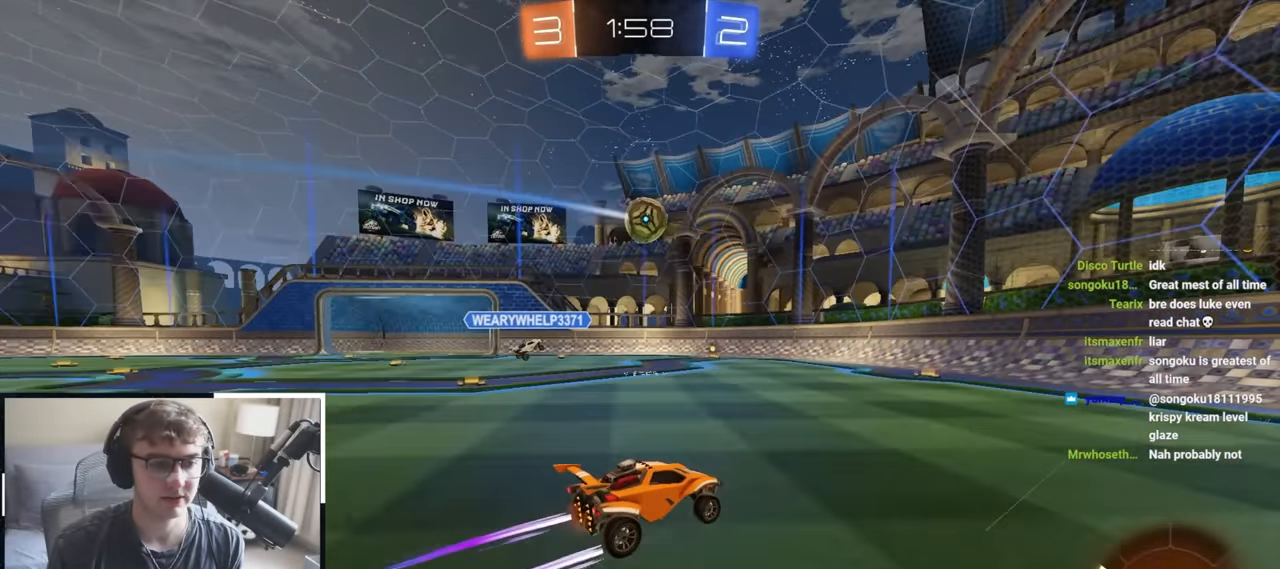
{"buttons": [], "left_stick": "up-left", "right_stick": "center", "events": [[317, "left_stick", "up-left"]]}
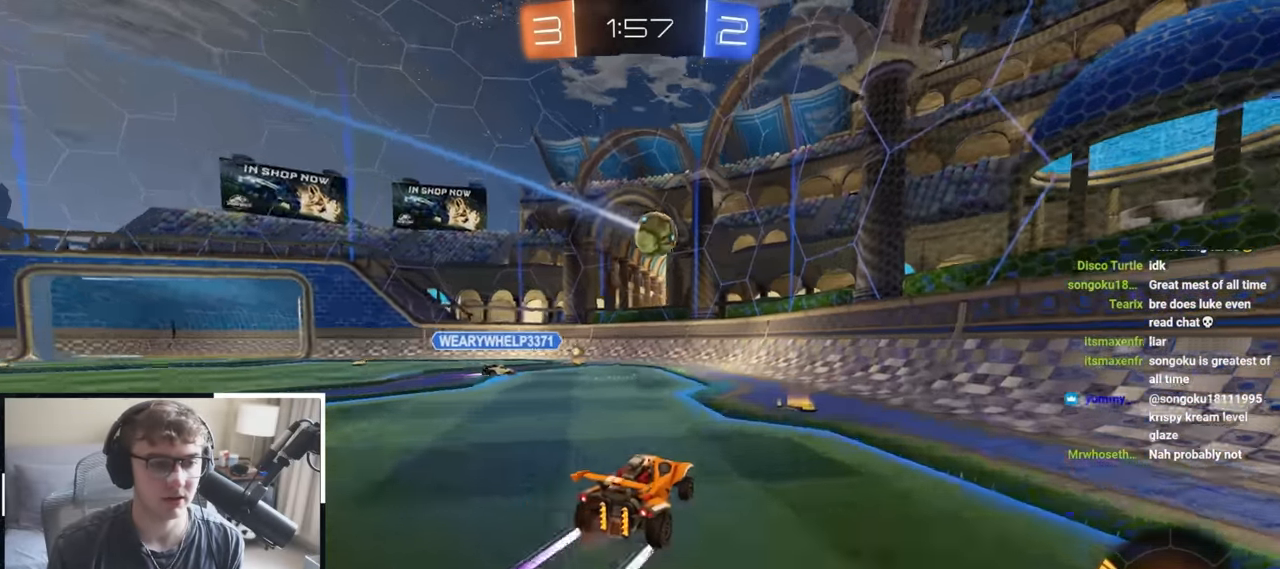
{"buttons": [], "left_stick": "up", "right_stick": "center", "events": [[233, "left_stick", "up"]]}